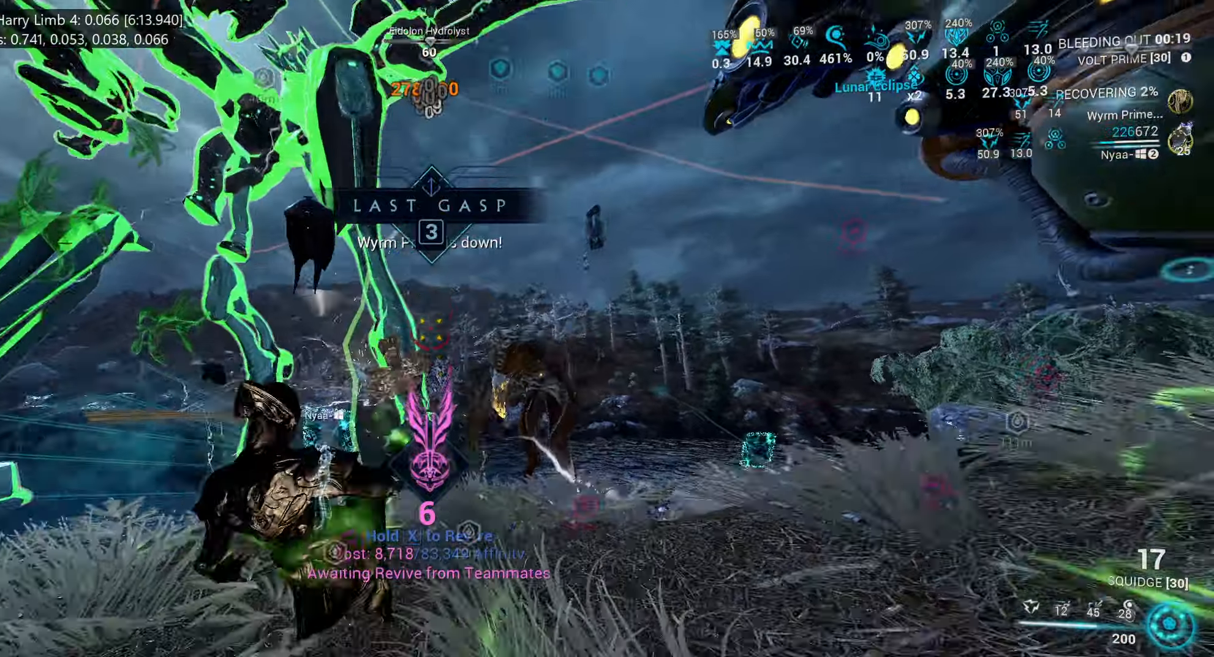
Gameplay with keyboard and mouse; each line is a JSON object with the keys and mouse buttons held at the frame after it. "events" lists presses ("down") and releases ("up") of ".", "/", "0", "1", "2", "3", "4", "5", "6", "7", "8", "9", "a", "alt_l", "alt_r", "b", "backslash", "backspace", "c", "caps_lock", "comma", "ctrl_l", "ctrl_r", "d", "e", "equals", "escape", "f", "f1", "f10", "f11", "f12", "f2", "f3", "f4", "f5", "f6", "f7", "f8", "f9", "g", "h", "i", "j", "k", "l", "lbracket", "m", "minus", "n", "o", "p", "q", "quote", "r", "rbracket", "return", "s", "semicolon", "shift_l", "shift_r", "space", "super", "t", "tab", "tilde", "u", "v", "w", "x", "y", "z", "mouse_left", "mouse_wheel", "mouse_right", "mouse_mb4" and "mouse_mb5" between this image and that frame as [ms after this image, input, new state], when the widget could be followed in between. "mouse_left", "mouse_wheel", "mouse_right", "mouse_mb4", "mouse_mb5" = the "left", "wheel", "right", "mb4", "mb5" buttons of the "mouse" list. No other keys are recorded. "wheel" means that the mouse wheel is clicked or scrolled. Mouse movement is not recorded.
{"keys": ["x"], "mouse": [], "events": [[34, "ctrl_l", "up"], [67, "shift_l", "up"], [67, "w", "up"], [500, "x", "down"]]}
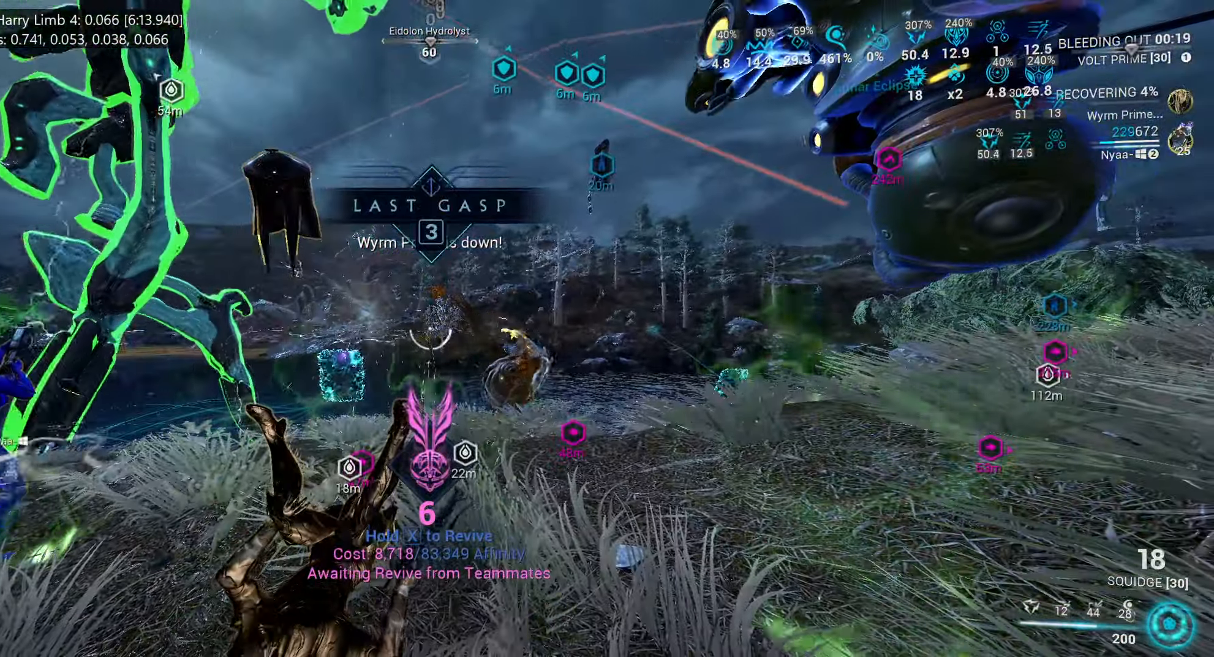
{"keys": ["x"], "mouse": []}
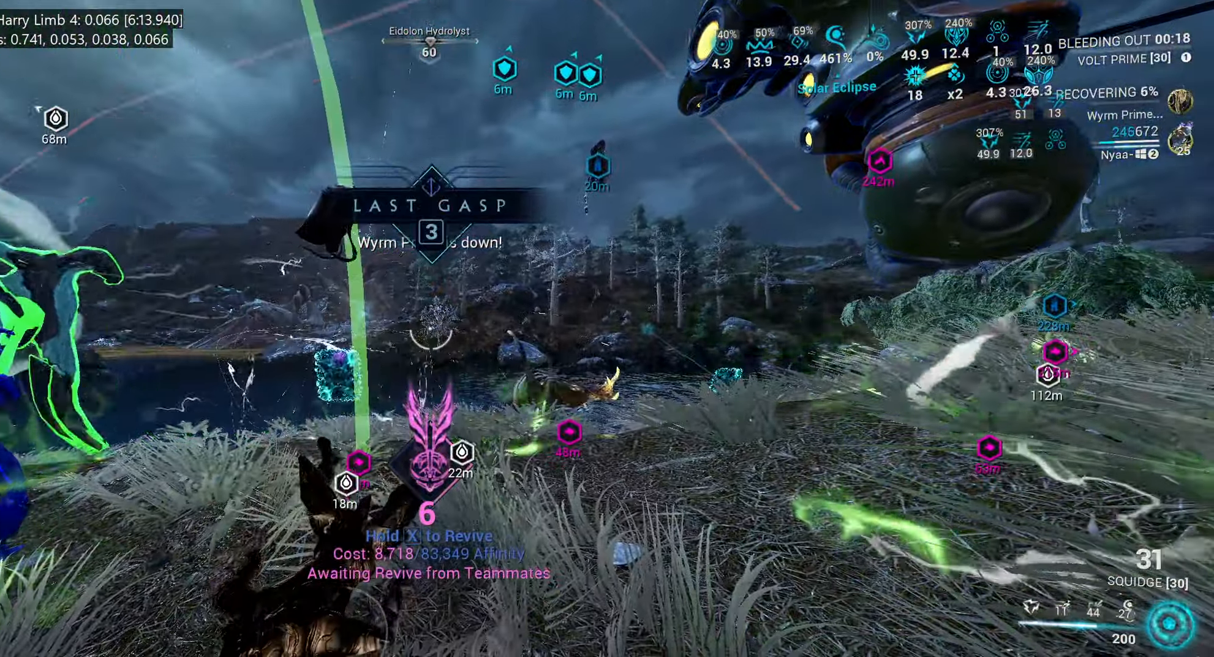
{"keys": ["x"], "mouse": []}
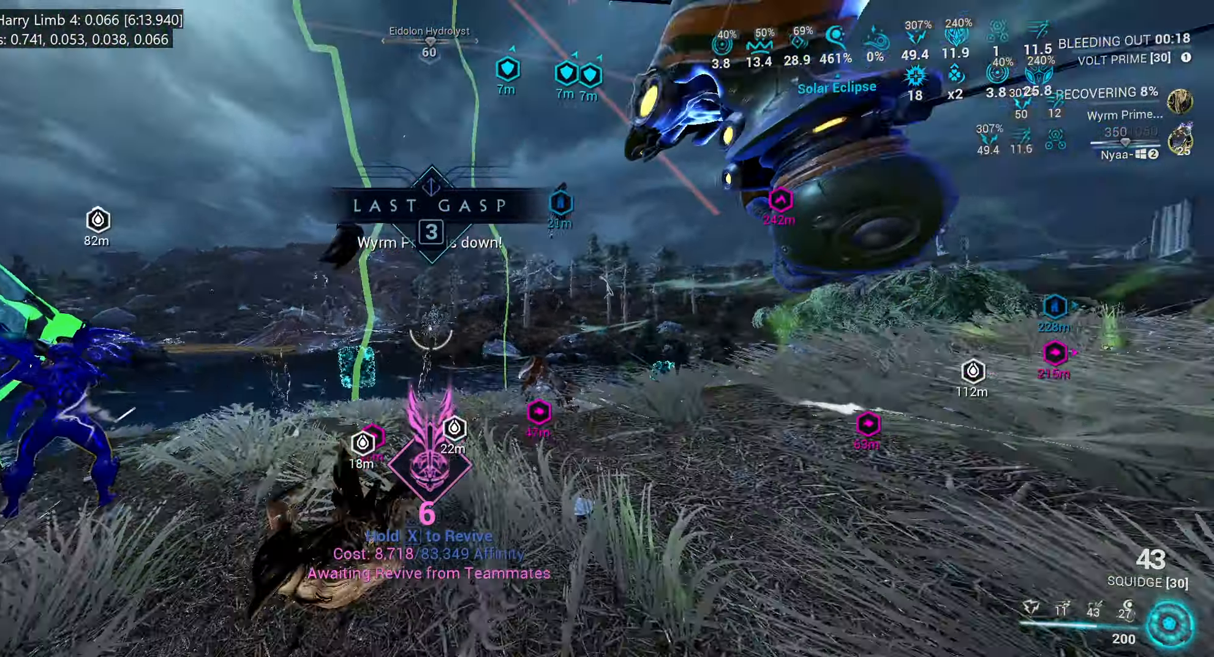
{"keys": [], "mouse": [], "events": [[267, "x", "up"]]}
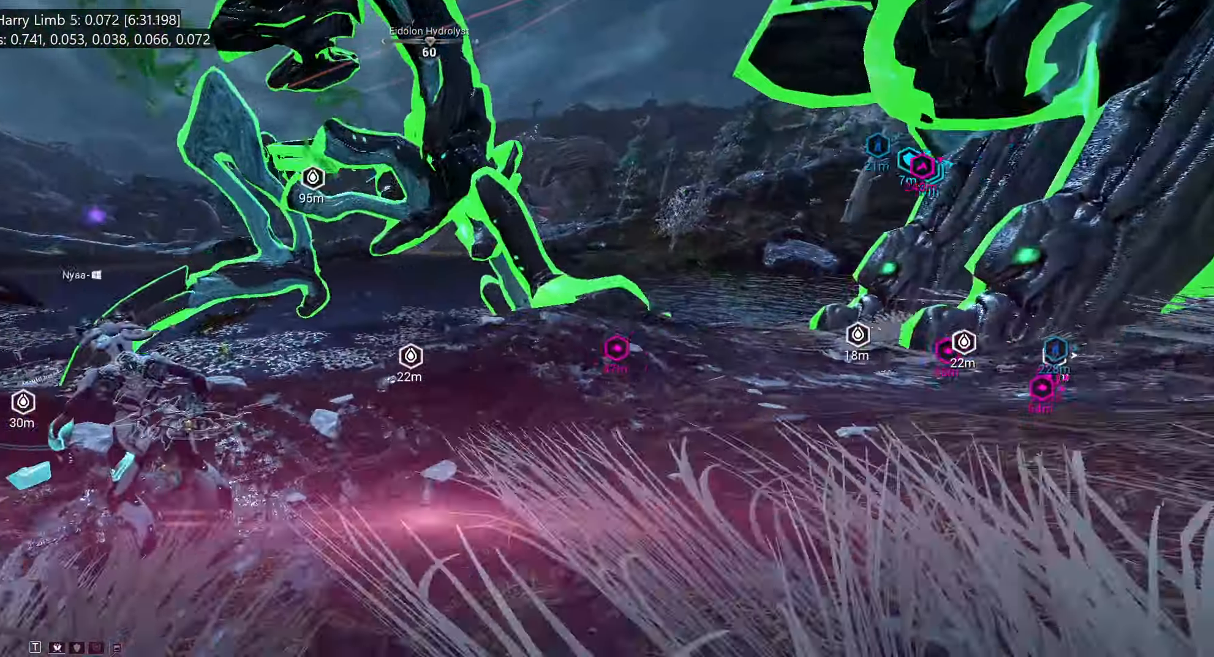
{"keys": ["a", "shift_l", "w"], "mouse": [], "events": [[67, "w", "down"], [267, "shift_l", "down"], [417, "a", "down"]]}
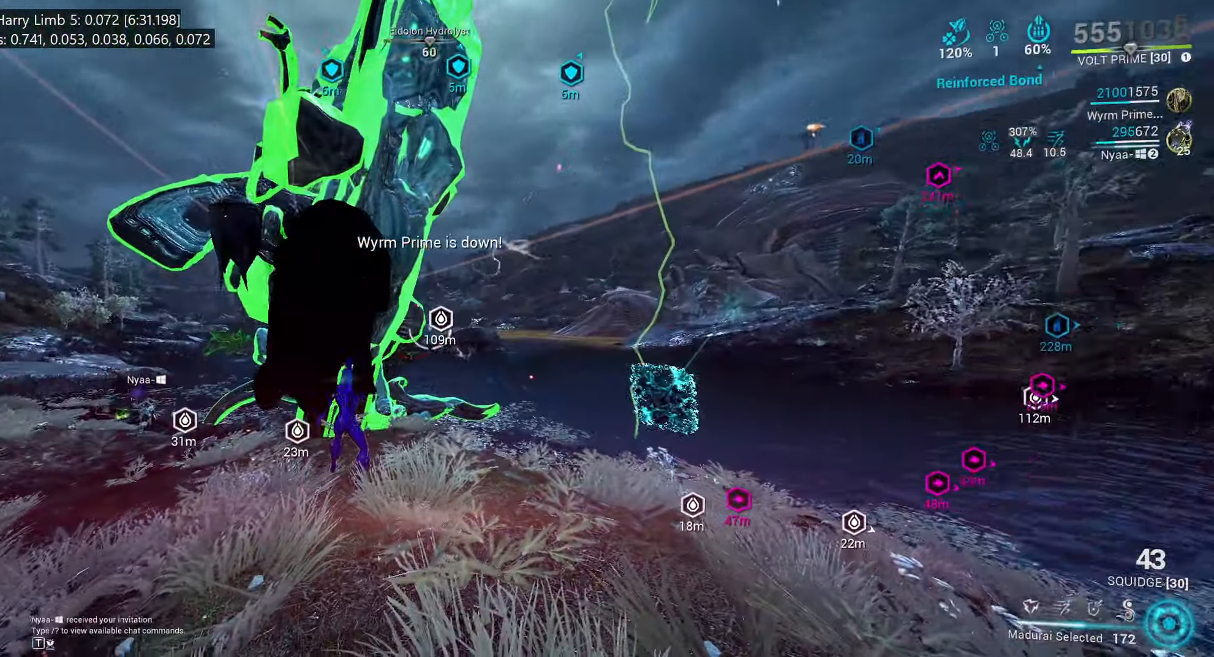
{"keys": ["shift_l", "w"], "mouse": [], "events": [[84, "a", "up"]]}
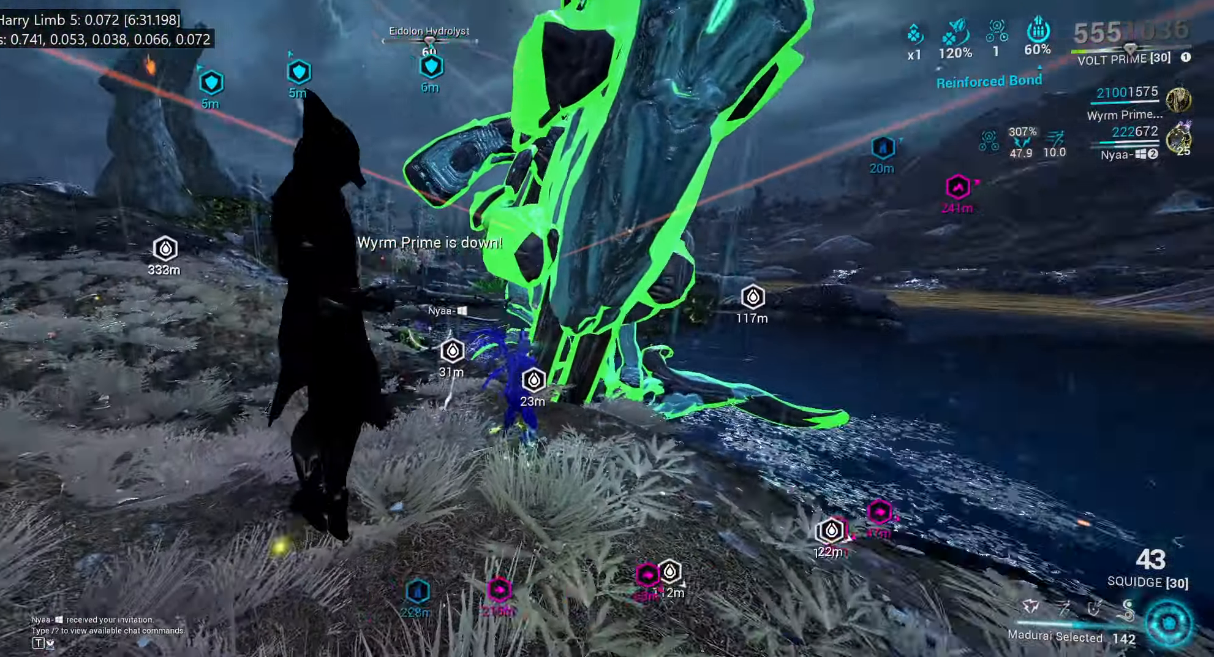
{"keys": ["shift_l", "w"], "mouse": [], "events": []}
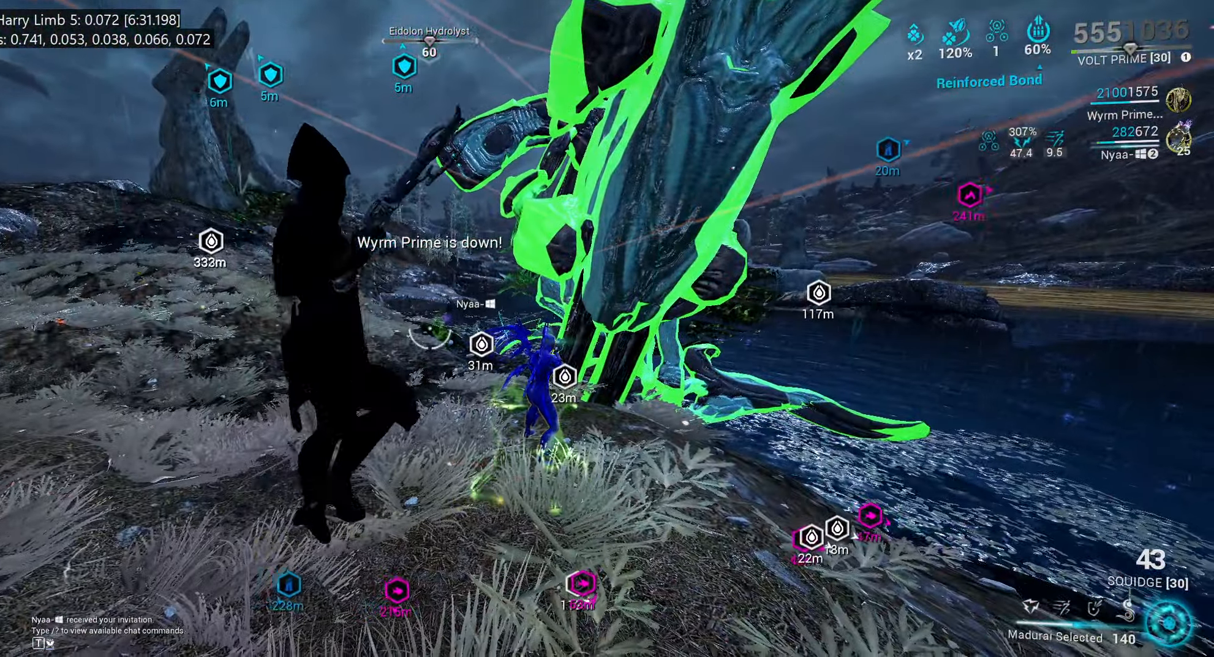
{"keys": ["shift_l", "w"], "mouse": [], "events": []}
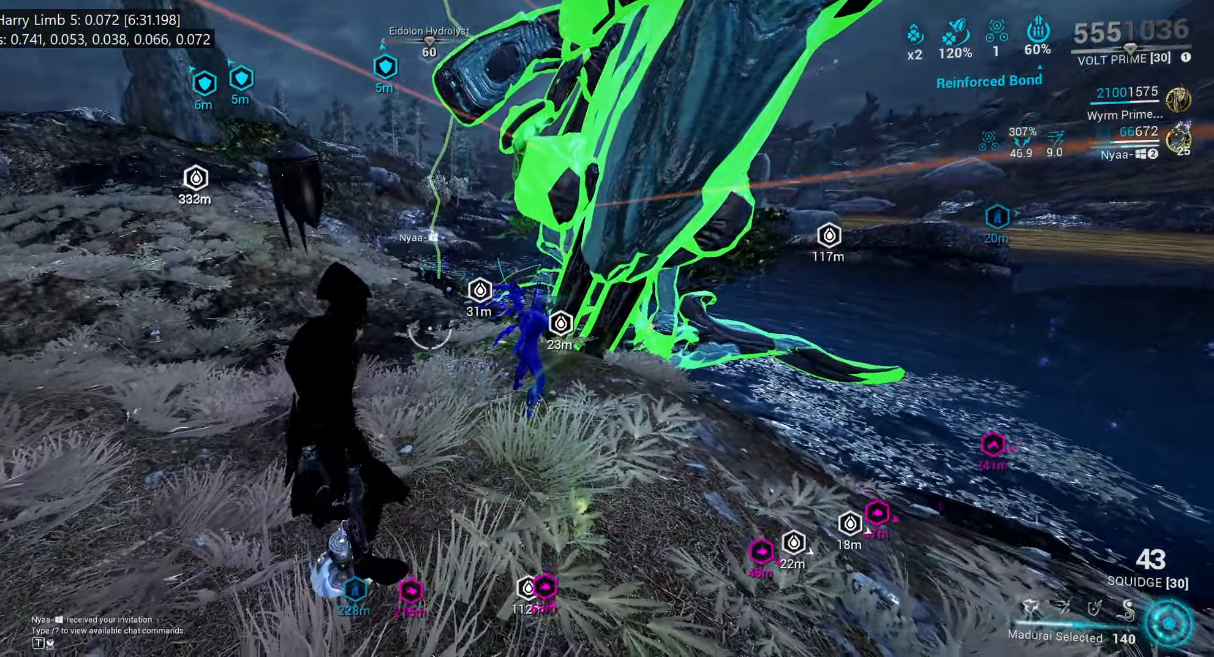
{"keys": ["shift_l"], "mouse": [], "events": [[217, "ctrl_l", "down"], [350, "ctrl_l", "up"], [384, "3", "down"], [450, "3", "up"], [450, "w", "up"]]}
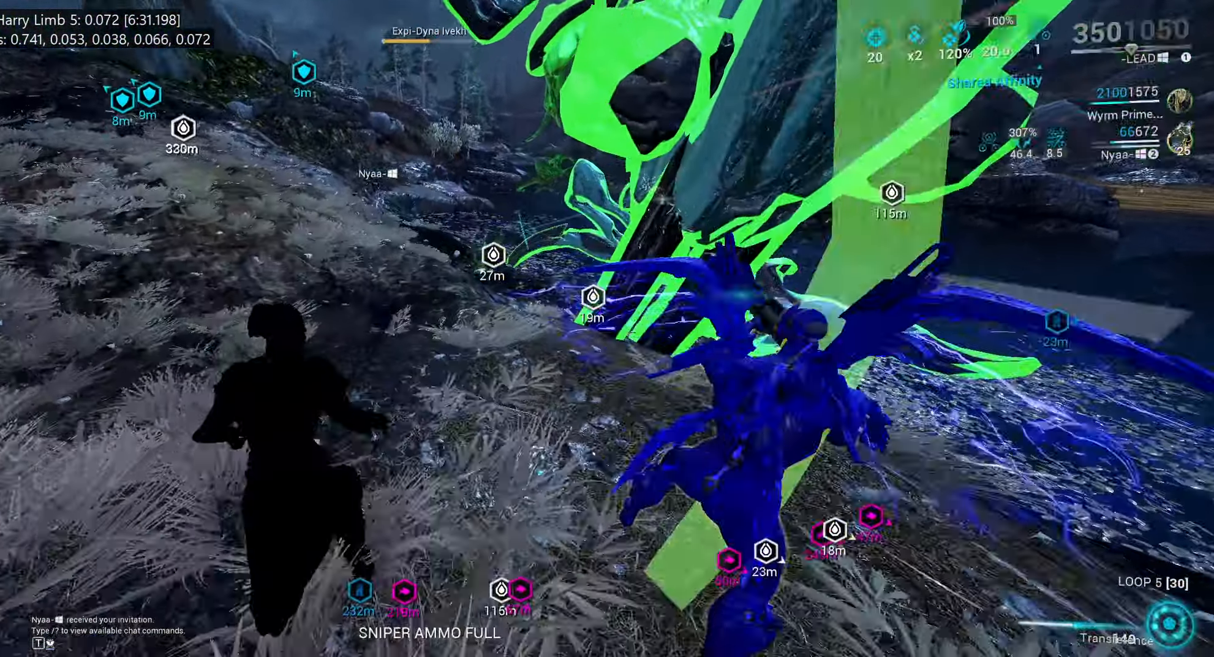
{"keys": ["e", "shift_l", "w"], "mouse": []}
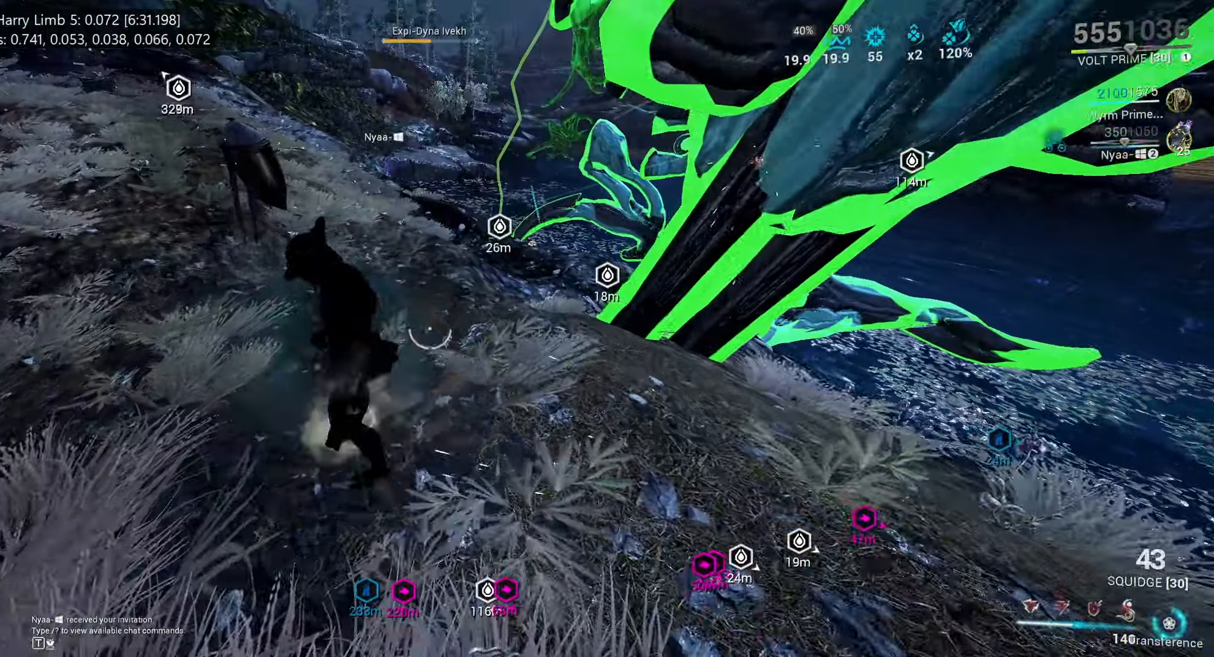
{"keys": ["shift_l", "w"], "mouse": ["mb5"], "events": [[50, "e", "up"], [283, "ctrl_l", "down"], [316, "mouse_mb5", "down"], [400, "ctrl_l", "up"]]}
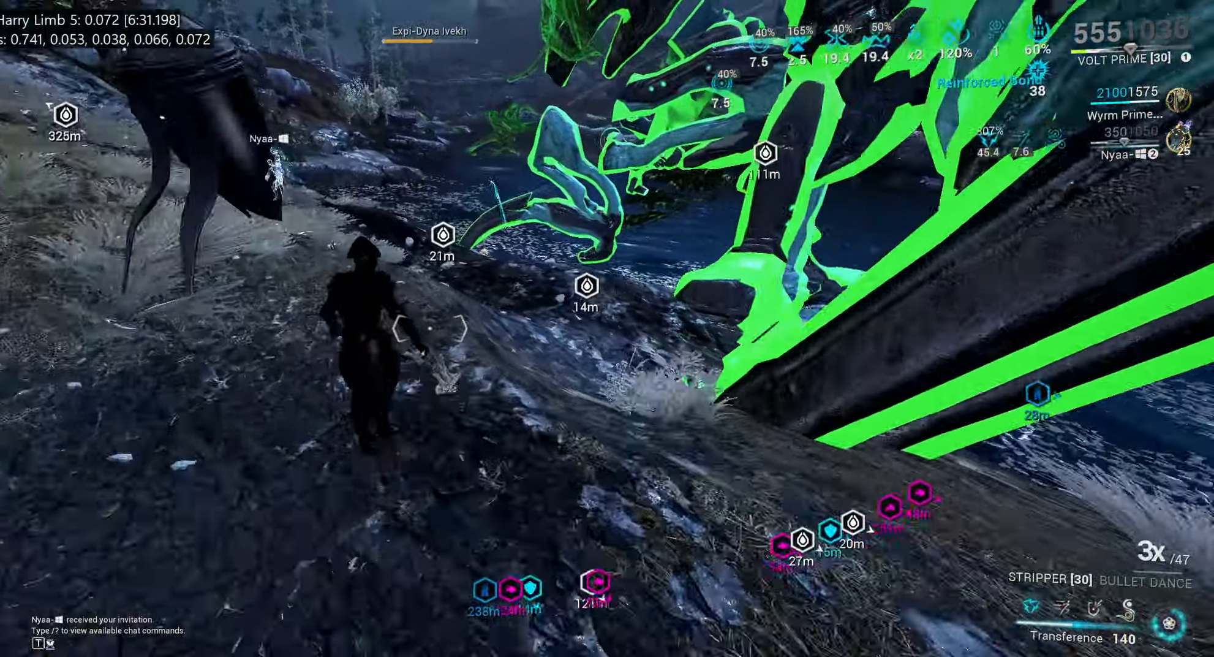
{"keys": ["w"], "mouse": ["mb5"], "events": [[200, "shift_l", "up"]]}
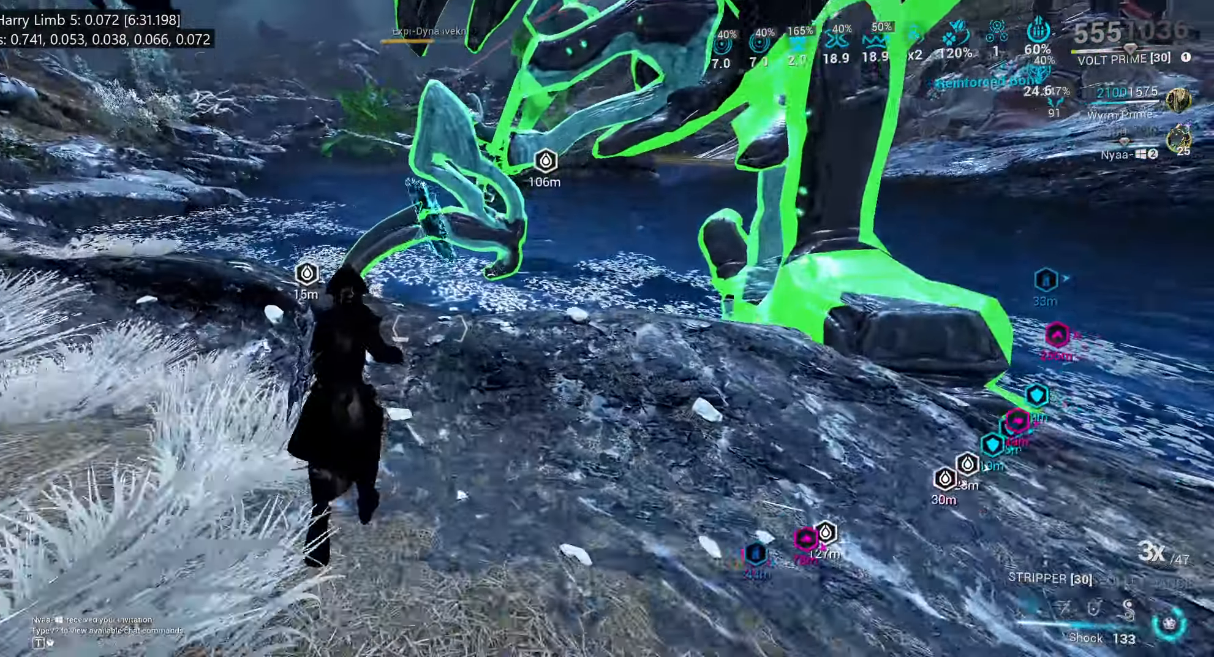
{"keys": ["a", "w"], "mouse": [], "events": [[133, "mouse_mb5", "up"], [150, "4", "down"], [250, "4", "up"], [450, "a", "down"]]}
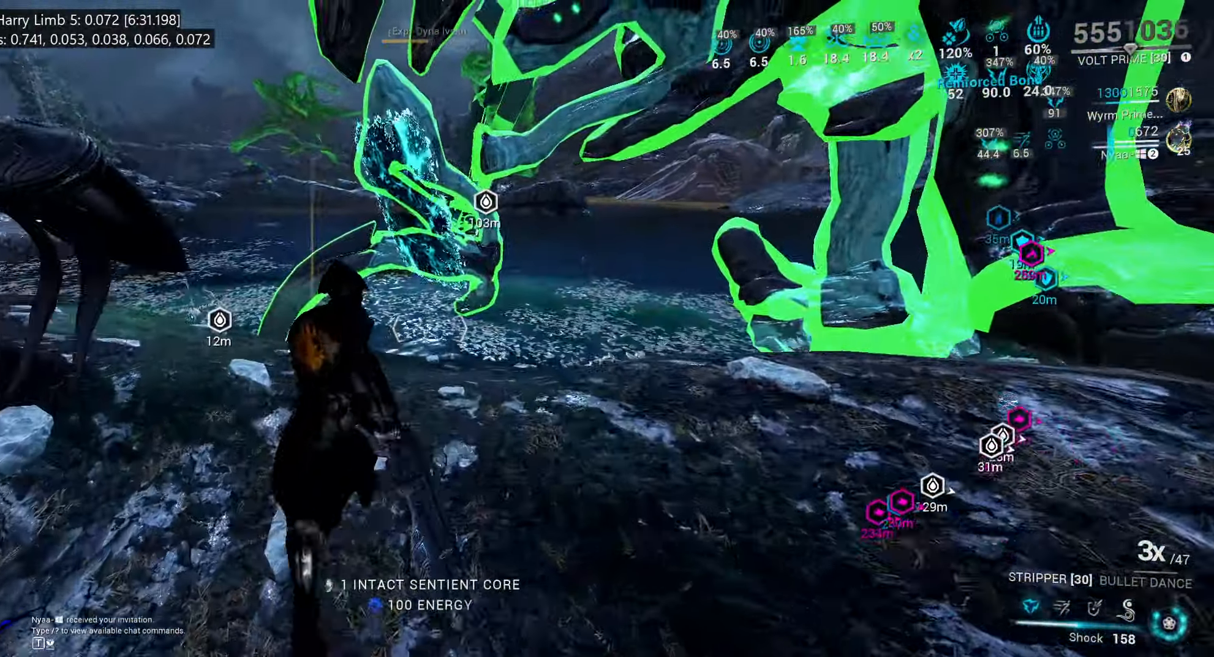
{"keys": ["1"], "mouse": [], "events": [[16, "mouse_mb4", "down"], [83, "mouse_mb4", "up"], [116, "a", "up"], [216, "w", "up"], [283, "a", "down"], [300, "a", "up"], [483, "1", "down"]]}
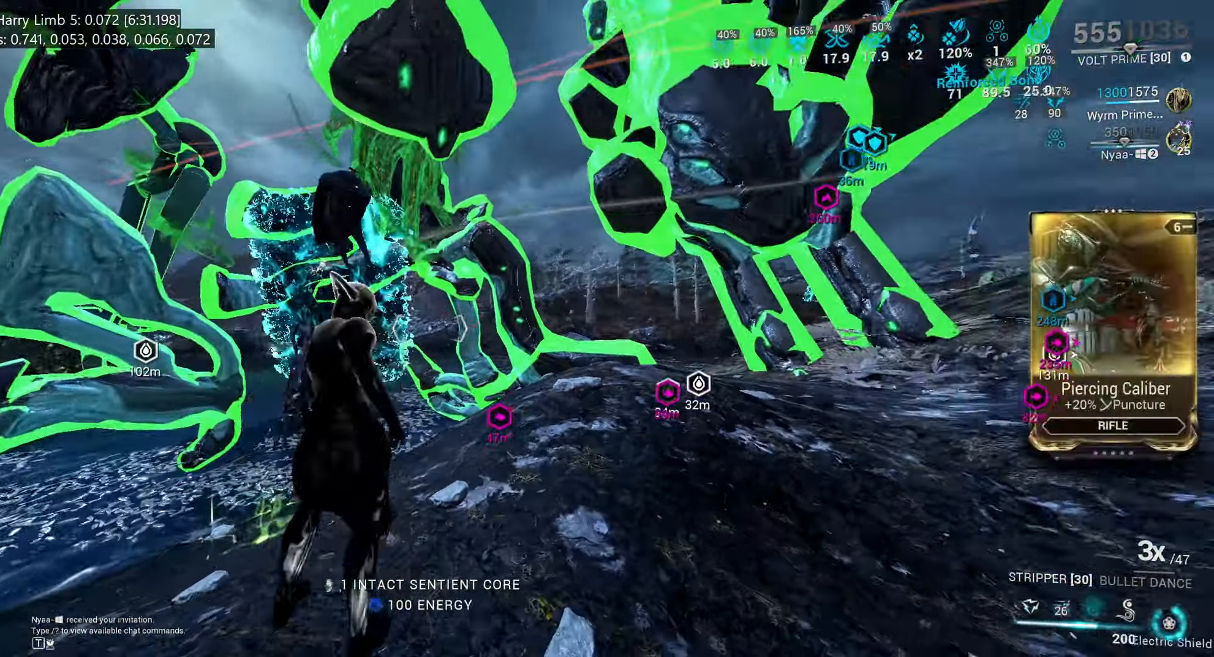
{"keys": ["1"], "mouse": []}